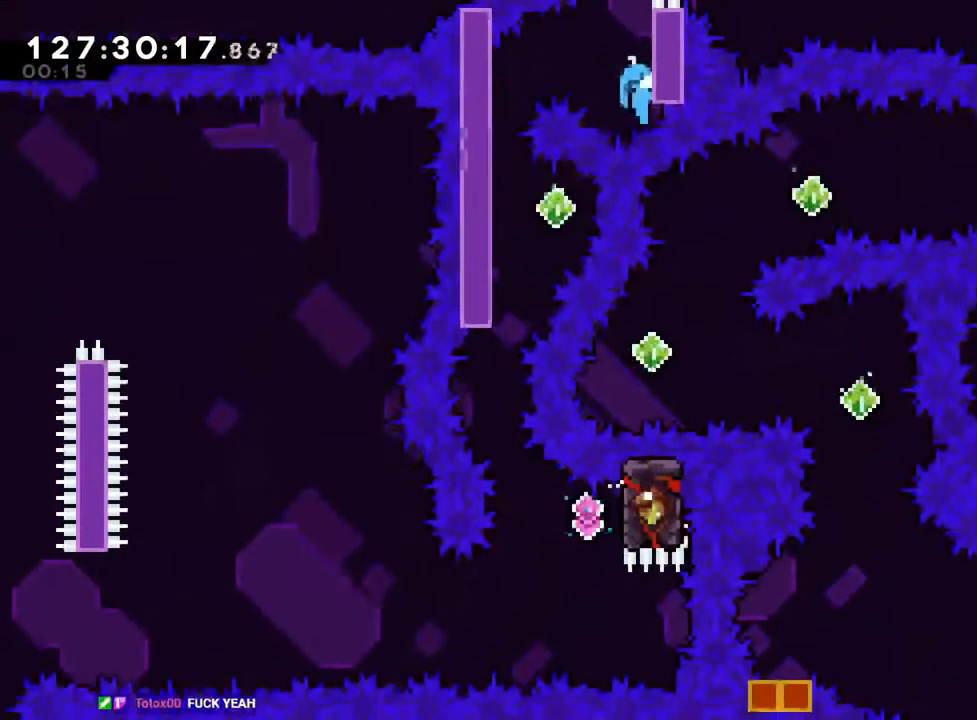
Gameplay with a controller (Nintendo layout); each line is a JSON object with the inputs held at the frame after it. "events" lists button and stick changes between this image and that frame as [ms after this image, input, new state], when the widget could be followed in between. Not read: HOME L3 R3.
{"buttons": [], "left_stick": "left", "right_stick": "center", "events": [[100, "L1", "up"], [150, "left_stick", "left"], [166, "B", "down"], [250, "B", "up"], [283, "R1", "up"]]}
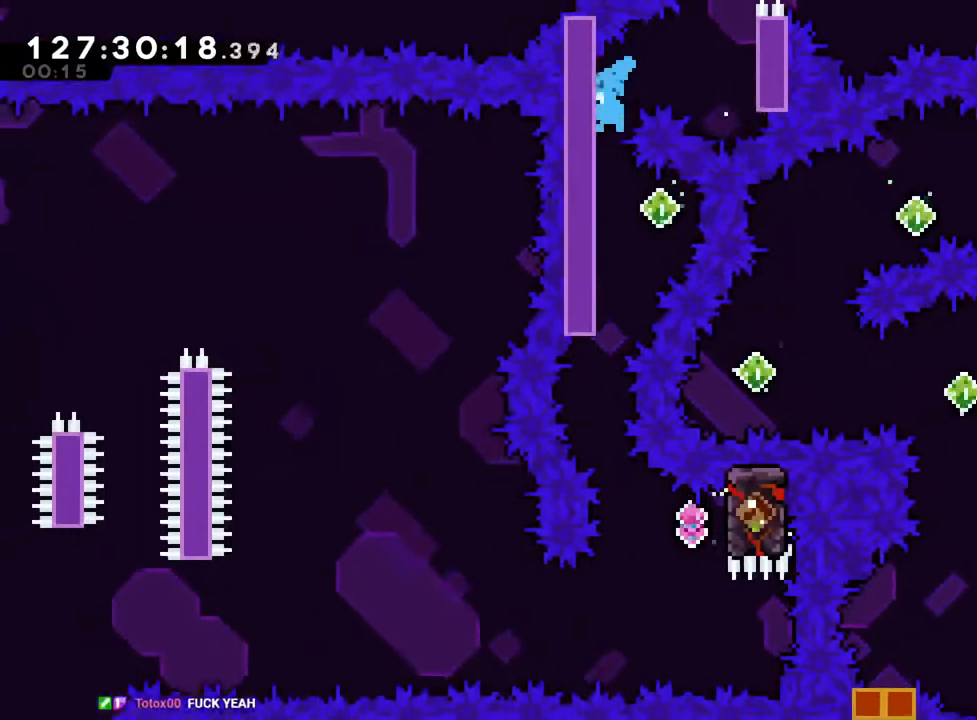
{"buttons": ["R1"], "left_stick": "right", "right_stick": "center", "events": [[167, "left_stick", "center"], [300, "R1", "down"], [484, "left_stick", "right"]]}
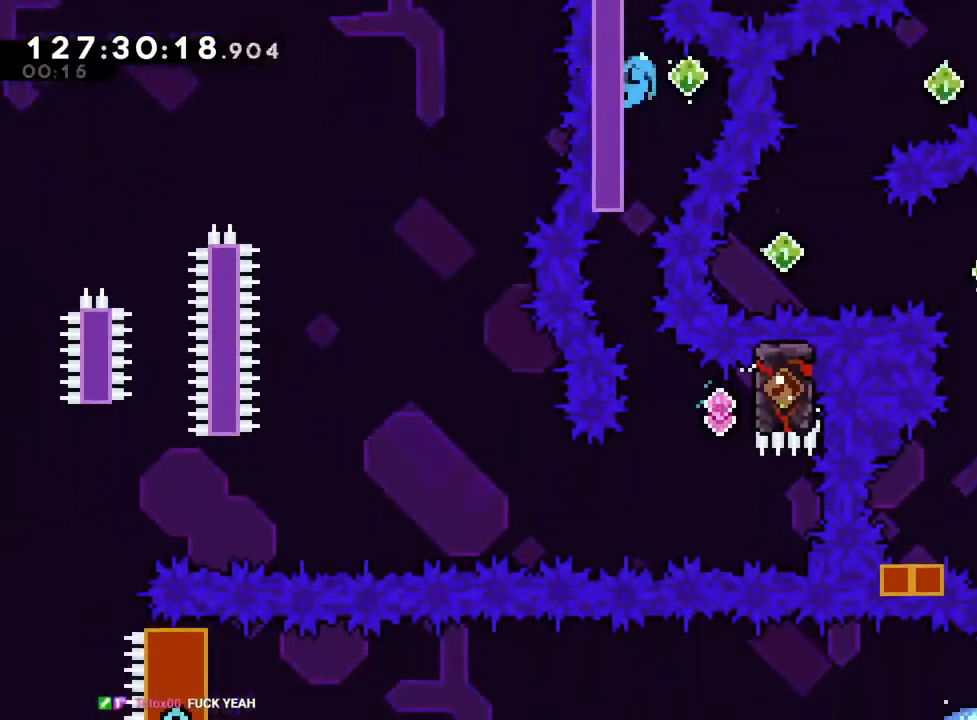
{"buttons": [], "left_stick": "center", "right_stick": "center", "events": [[33, "R1", "up"], [100, "left_stick", "left"], [400, "R1", "down"], [417, "left_stick", "center"], [500, "R1", "up"]]}
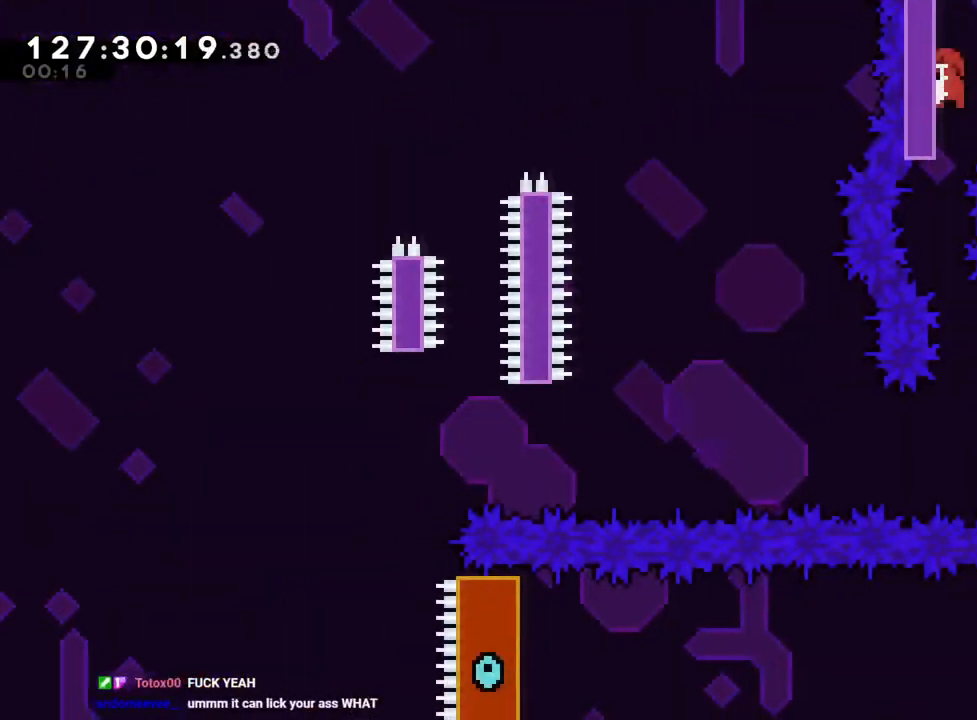
{"buttons": ["R1"], "left_stick": "center", "right_stick": "center", "events": [[167, "R1", "down"]]}
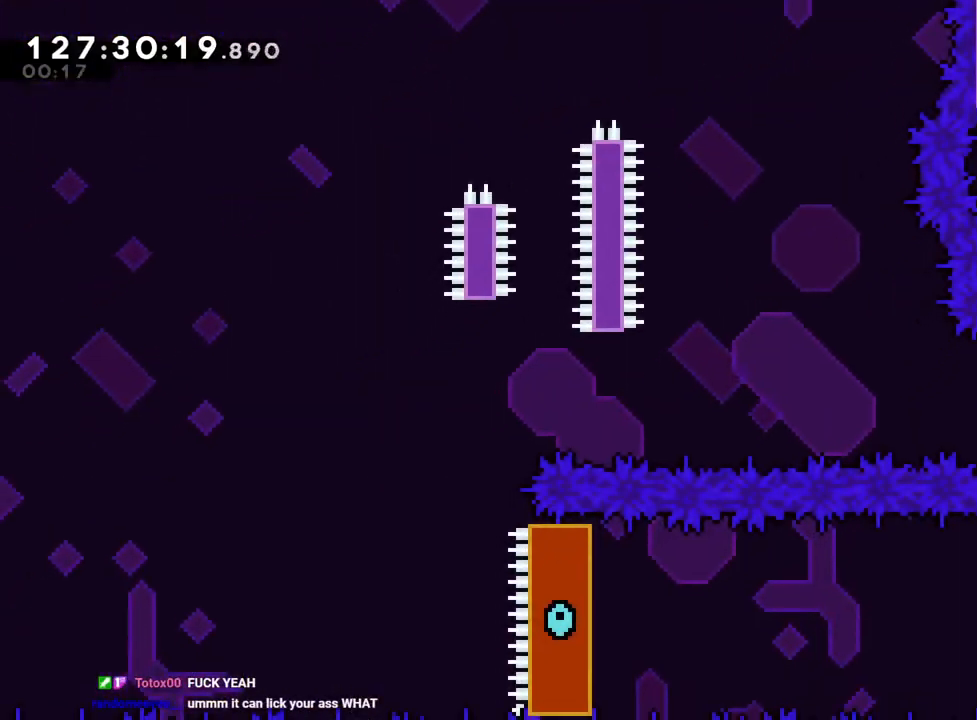
{"buttons": ["R1"], "left_stick": "center", "right_stick": "center", "events": [[83, "X", "down"], [233, "X", "up"]]}
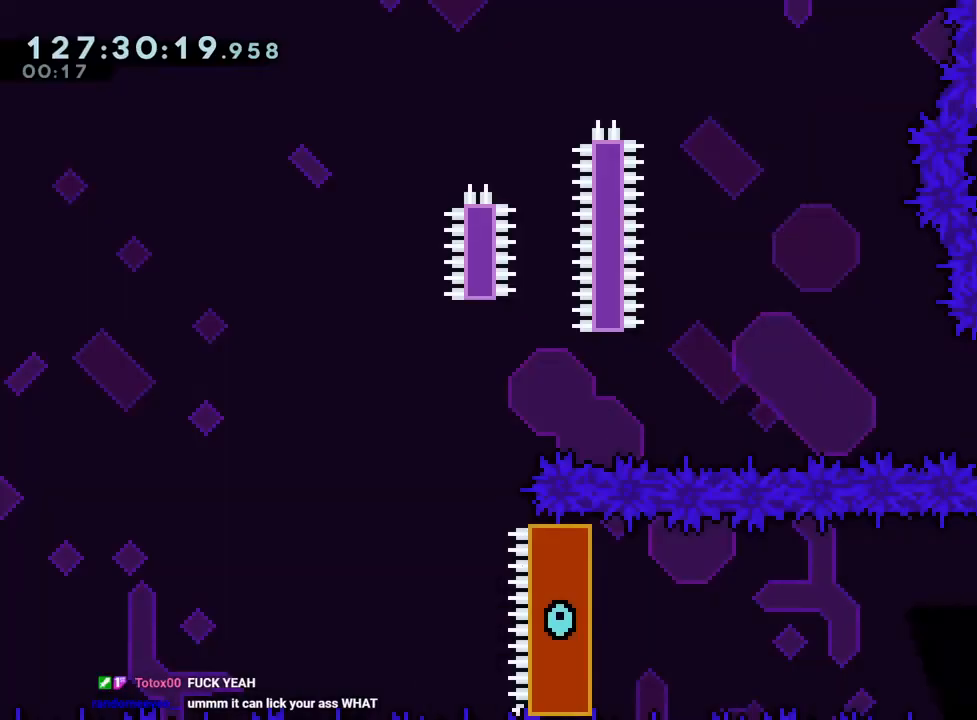
{"buttons": [], "left_stick": "center", "right_stick": "center", "events": [[100, "R1", "up"], [200, "R1", "down"], [284, "R1", "up"]]}
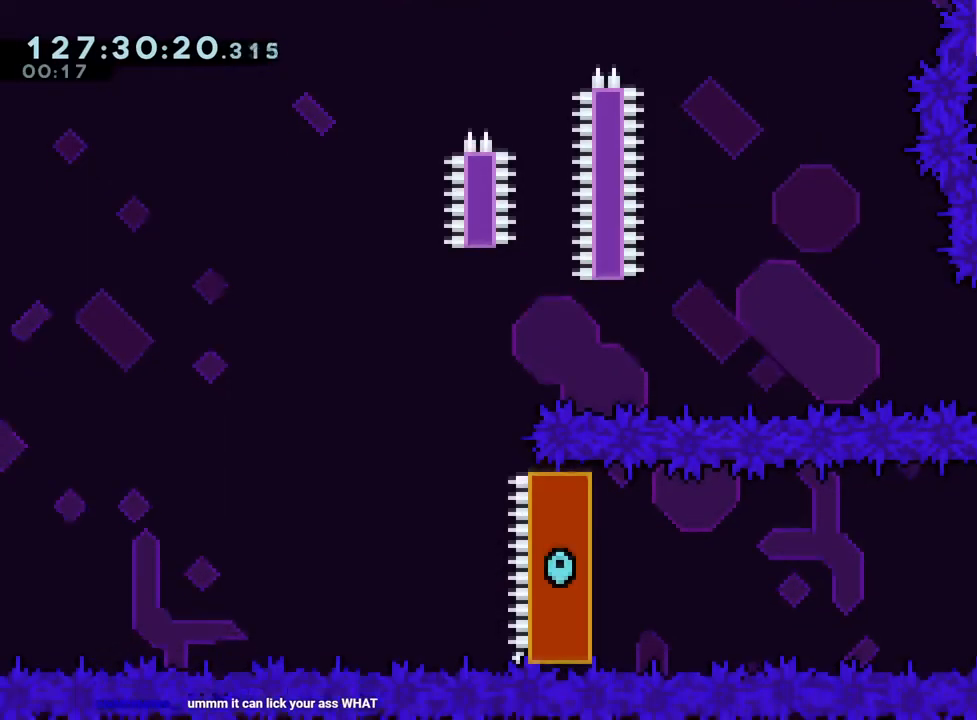
{"buttons": ["R1"], "left_stick": "center", "right_stick": "center", "events": [[200, "left_stick", "down-right"], [216, "L1", "down"], [250, "Y", "down"], [266, "L1", "up"], [350, "left_stick", "right"], [383, "R1", "down"], [450, "Y", "up"], [500, "left_stick", "center"]]}
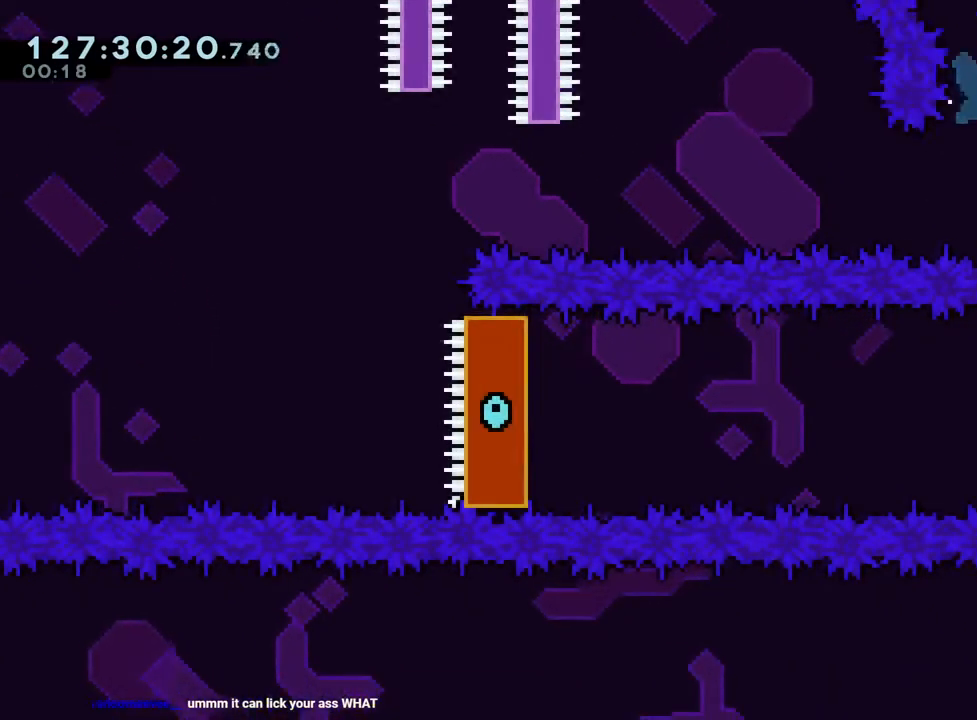
{"buttons": ["R1"], "left_stick": "center", "right_stick": "center", "events": [[83, "left_stick", "down"], [184, "left_stick", "center"]]}
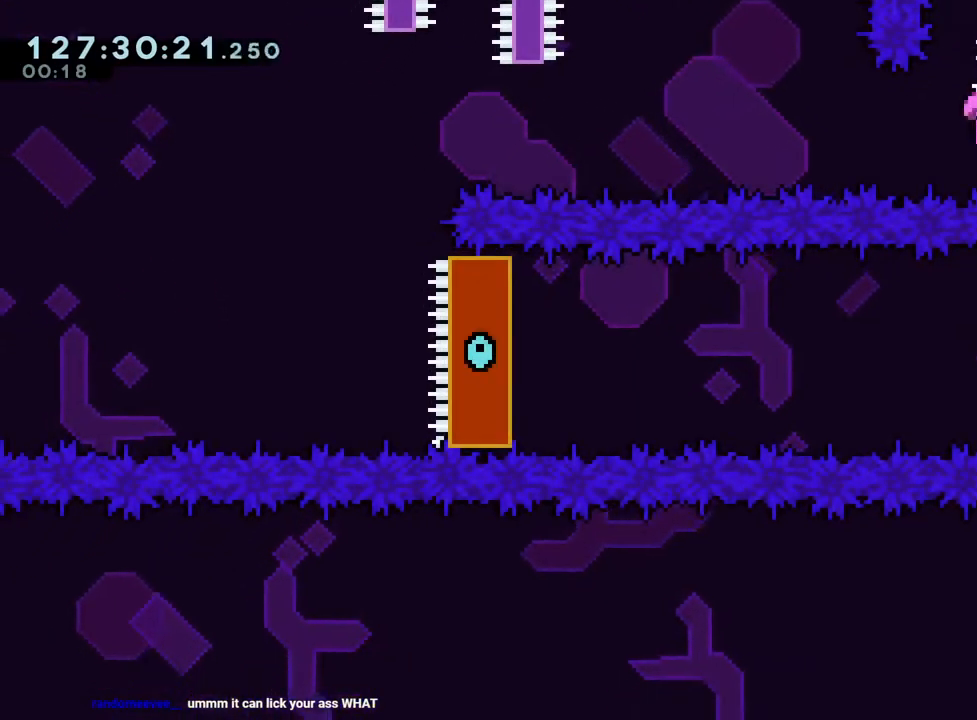
{"buttons": ["B", "Y", "L2", "R1"], "left_stick": "down-left", "right_stick": "center", "events": [[50, "left_stick", "down-left"], [66, "L2", "down"], [83, "B", "down"], [83, "Y", "down"], [283, "Y", "up"], [383, "Y", "down"]]}
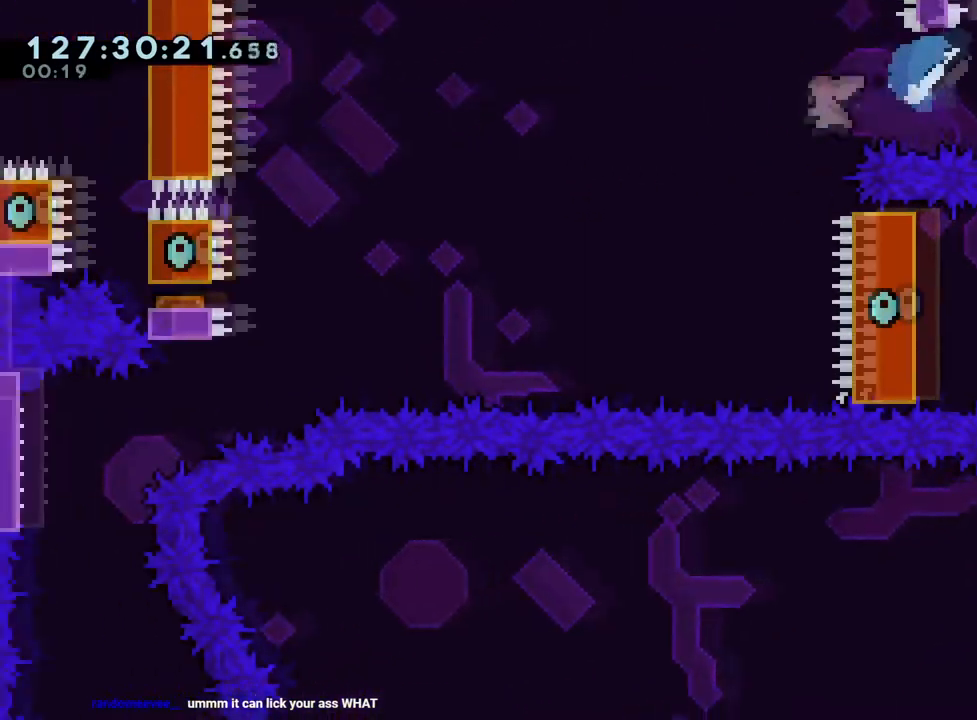
{"buttons": ["R2"], "left_stick": "center", "right_stick": "center", "events": [[50, "Y", "up"], [67, "L2", "up"], [83, "B", "up"], [150, "R1", "up"], [250, "left_stick", "center"], [501, "R2", "down"]]}
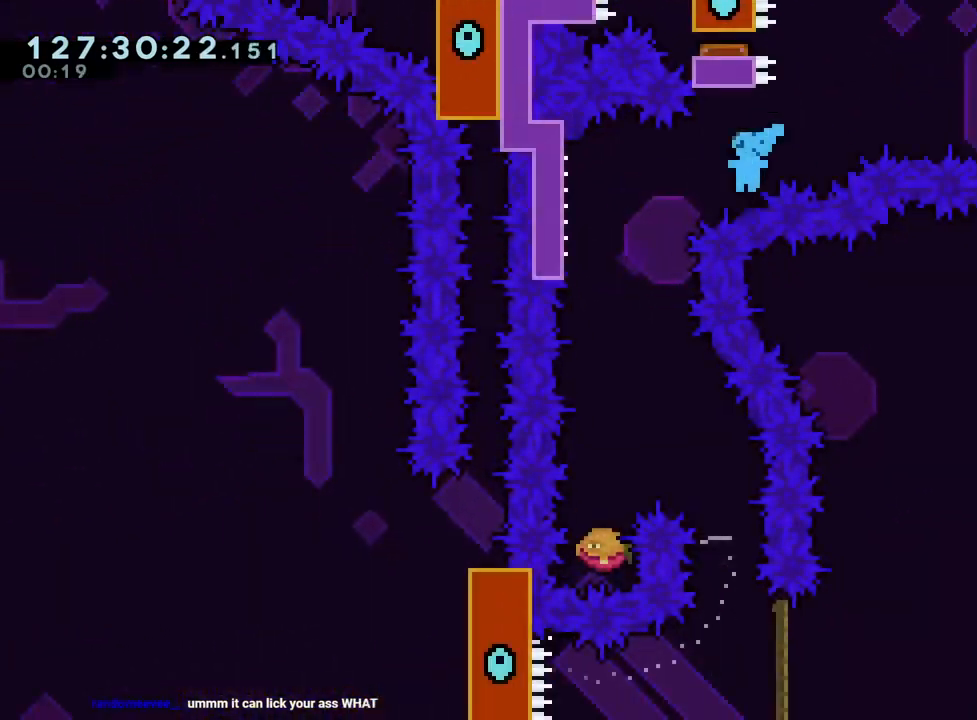
{"buttons": [], "left_stick": "center", "right_stick": "center", "events": [[150, "R2", "up"]]}
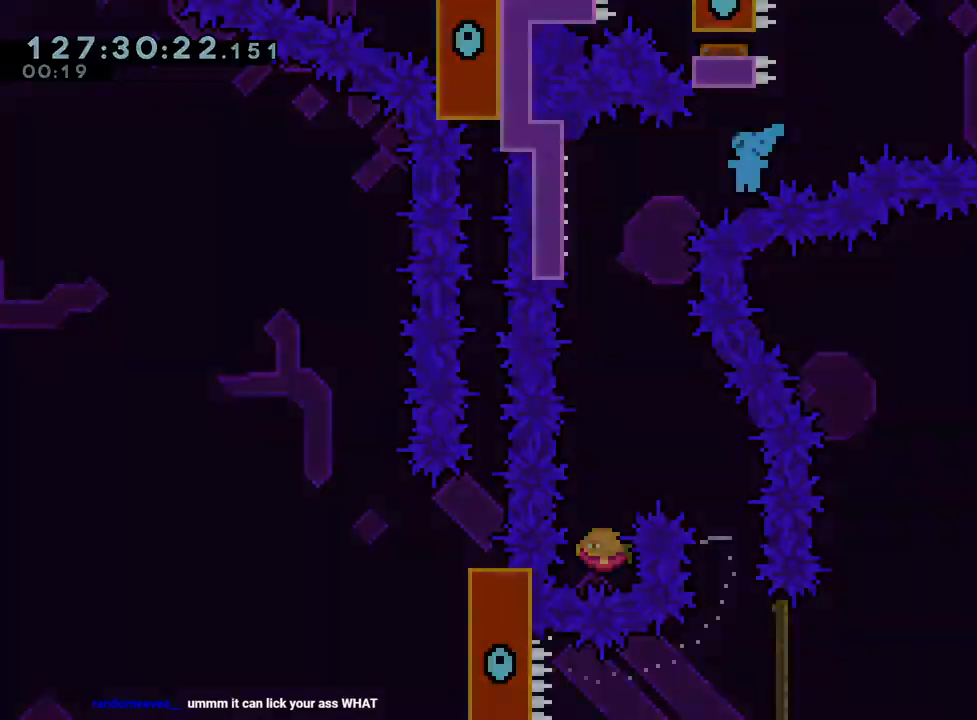
{"buttons": [], "left_stick": "center", "right_stick": "center", "events": [[267, "R1", "down"], [400, "R1", "up"]]}
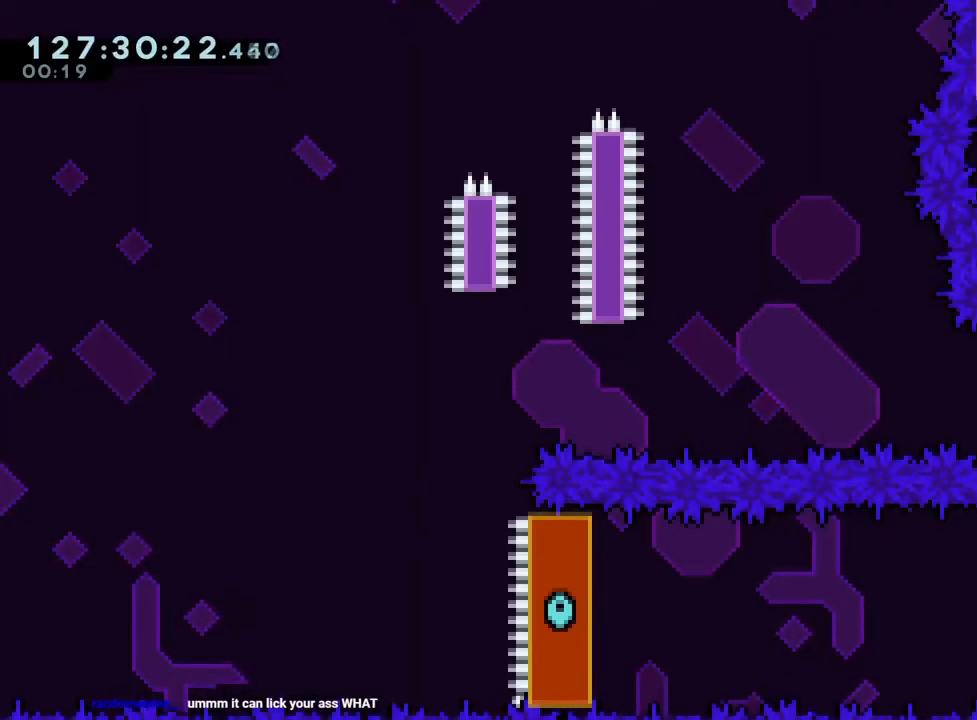
{"buttons": ["Y", "R1"], "left_stick": "right", "right_stick": "center", "events": [[317, "left_stick", "right"], [367, "Y", "down"], [500, "R1", "down"]]}
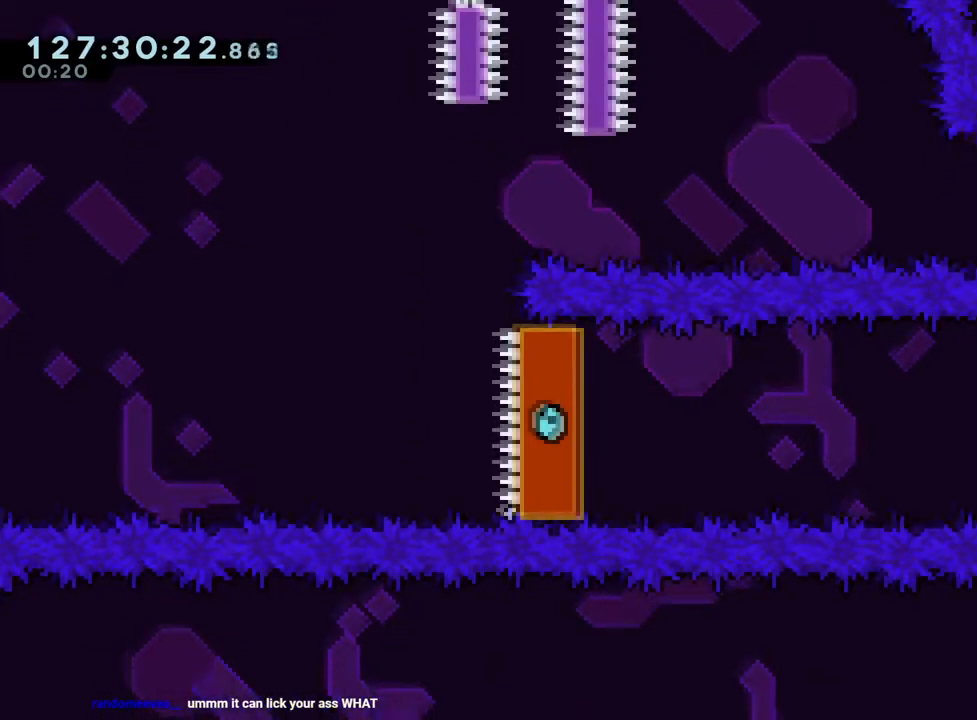
{"buttons": ["R1"], "left_stick": "center", "right_stick": "center", "events": [[83, "Y", "up"], [167, "left_stick", "center"]]}
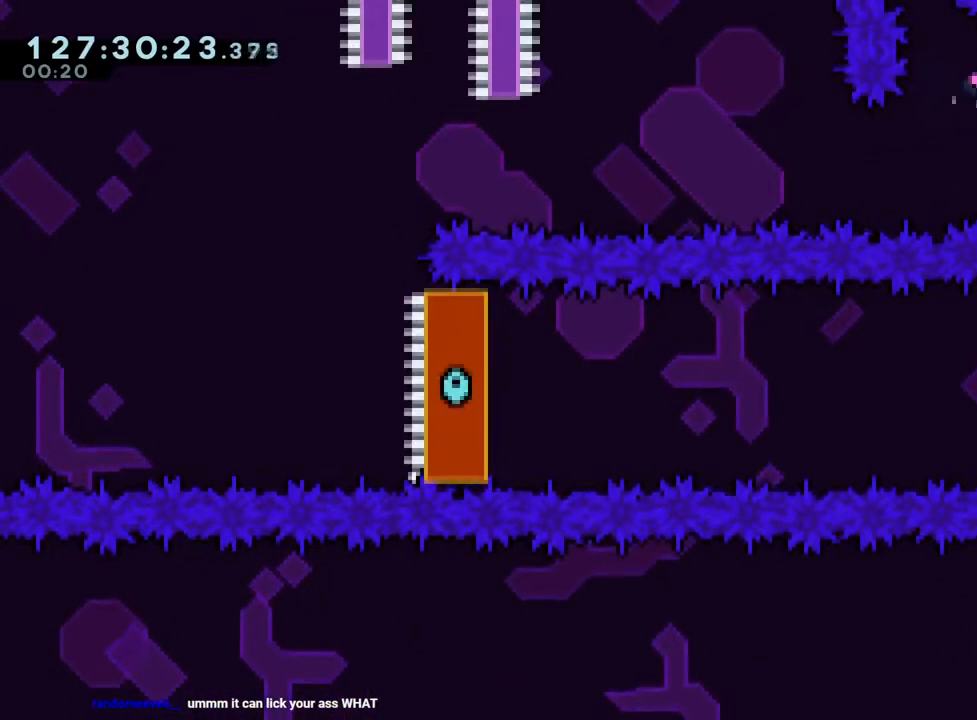
{"buttons": ["B", "L2", "R1"], "left_stick": "down-left", "right_stick": "center", "events": [[200, "L2", "down"], [200, "left_stick", "down-left"], [233, "B", "down"], [233, "Y", "down"], [417, "Y", "up"]]}
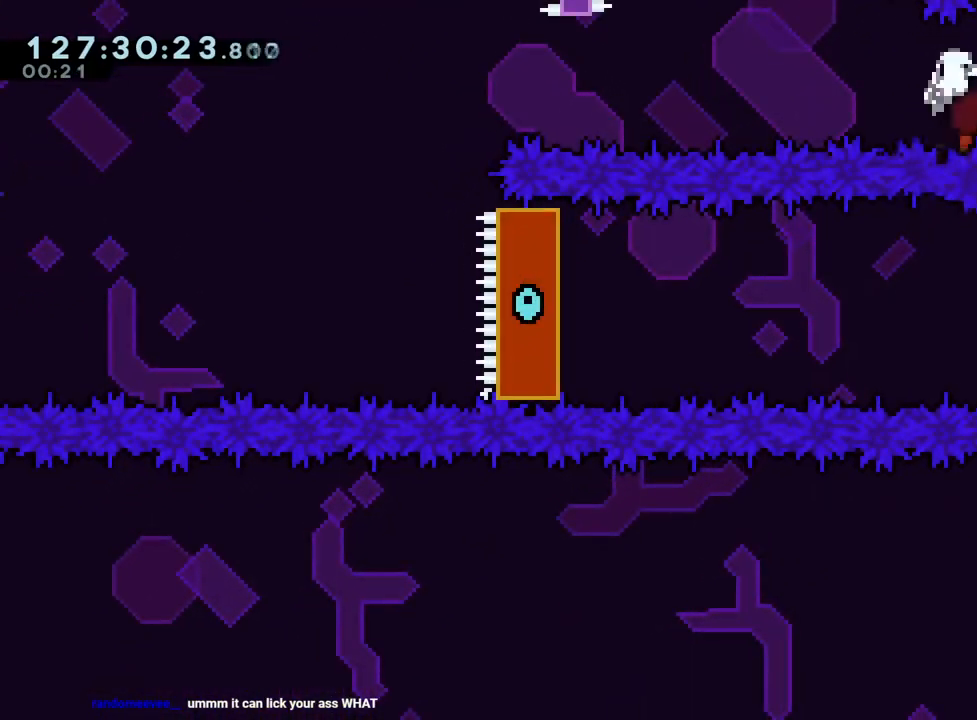
{"buttons": [], "left_stick": "center", "right_stick": "center", "events": [[100, "R1", "up"], [117, "L2", "up"], [150, "B", "up"], [167, "left_stick", "center"], [234, "R2", "down"], [334, "R2", "up"]]}
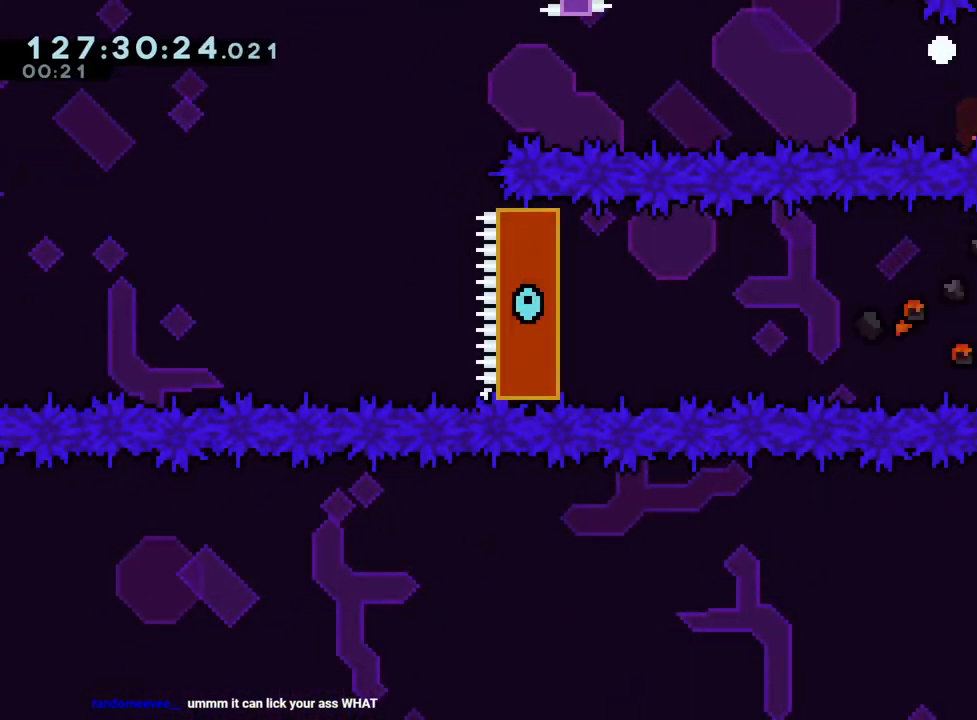
{"buttons": [], "left_stick": "center", "right_stick": "center", "events": [[283, "R1", "down"], [417, "R1", "up"]]}
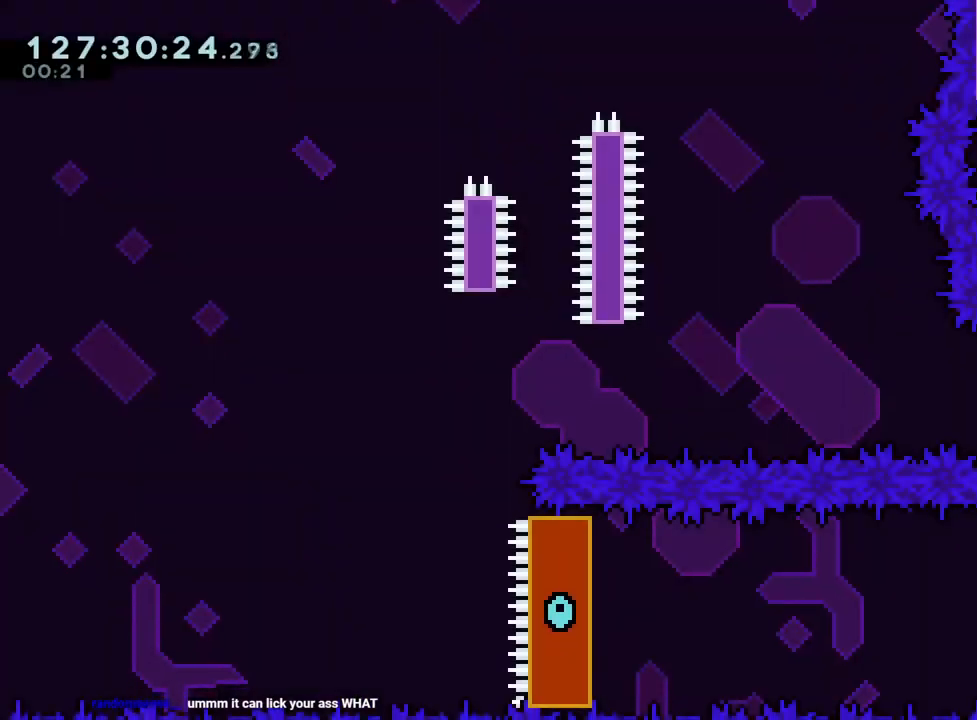
{"buttons": ["Y", "R1"], "left_stick": "right", "right_stick": "center", "events": [[284, "left_stick", "right"], [384, "Y", "down"], [484, "R1", "down"]]}
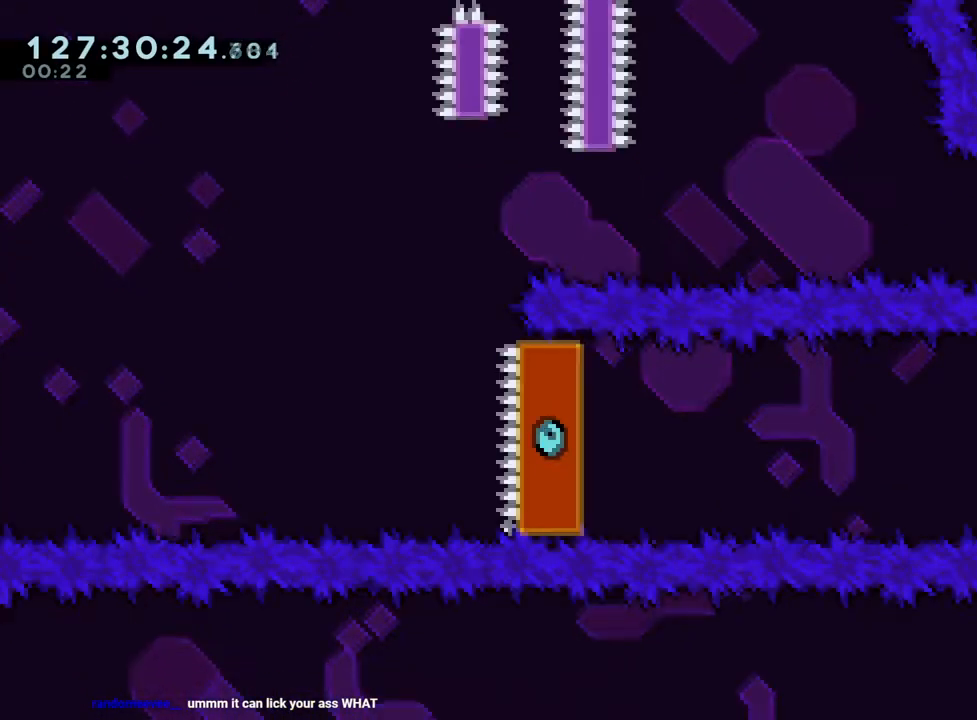
{"buttons": ["R1"], "left_stick": "center", "right_stick": "center", "events": [[83, "Y", "up"], [133, "left_stick", "center"]]}
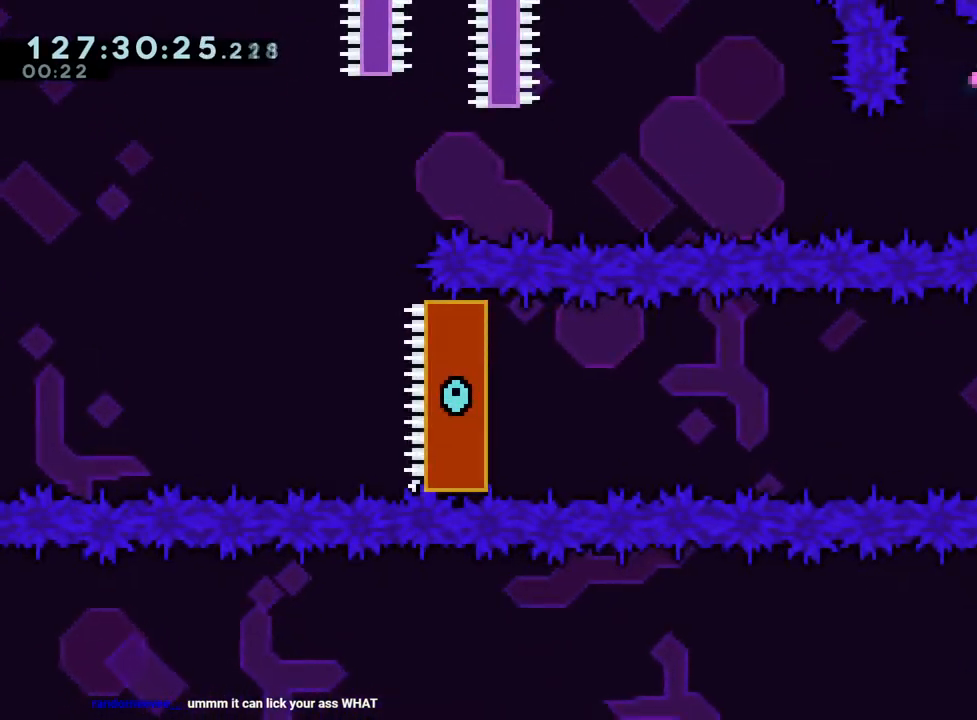
{"buttons": ["B", "Y", "L2", "R1"], "left_stick": "down-left", "right_stick": "center", "events": [[200, "L2", "down"], [200, "left_stick", "down-left"], [234, "B", "down"], [234, "Y", "down"], [417, "Y", "up"], [484, "Y", "down"]]}
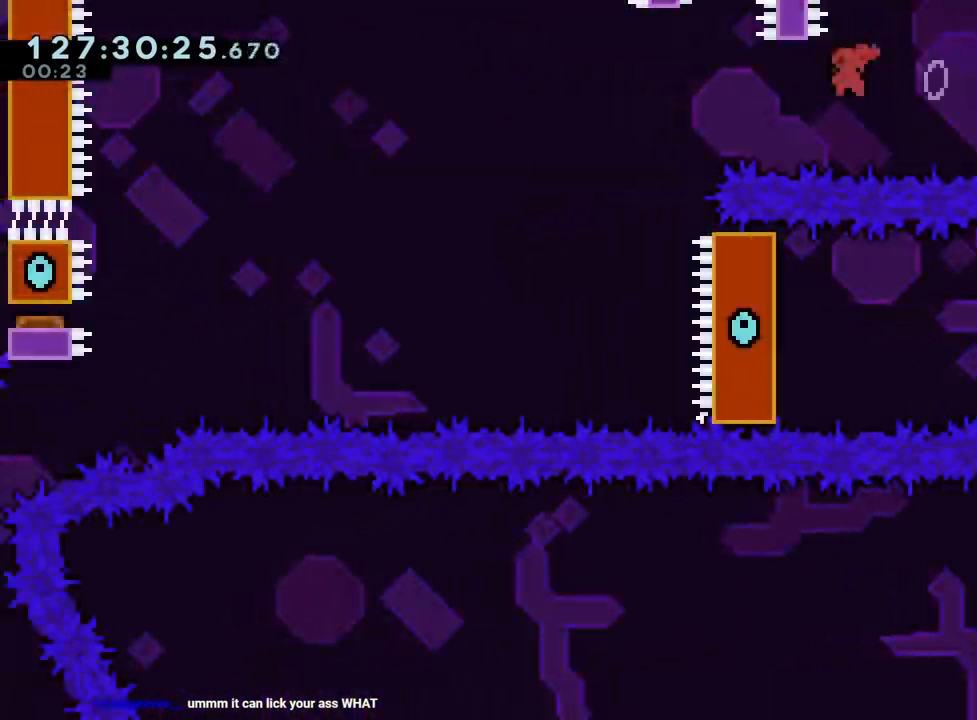
{"buttons": [], "left_stick": "left", "right_stick": "center", "events": [[166, "B", "up"], [166, "Y", "up"], [216, "L2", "up"], [250, "R1", "up"], [350, "left_stick", "center"], [483, "left_stick", "left"]]}
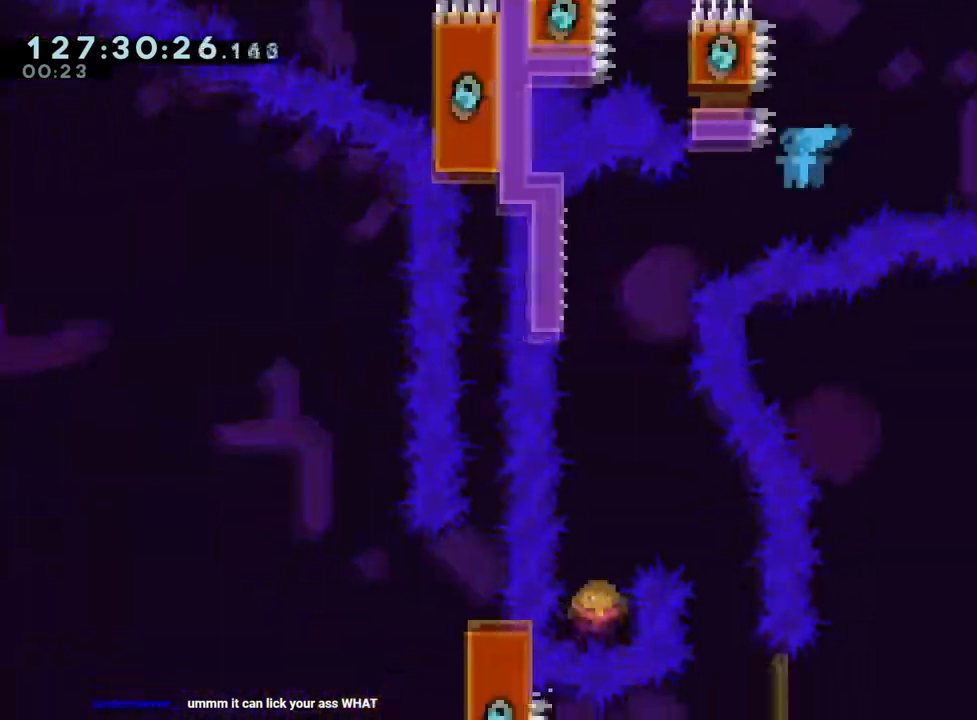
{"buttons": [], "left_stick": "center", "right_stick": "center", "events": [[33, "left_stick", "up-left"], [200, "left_stick", "center"], [317, "R2", "down"], [417, "R2", "up"]]}
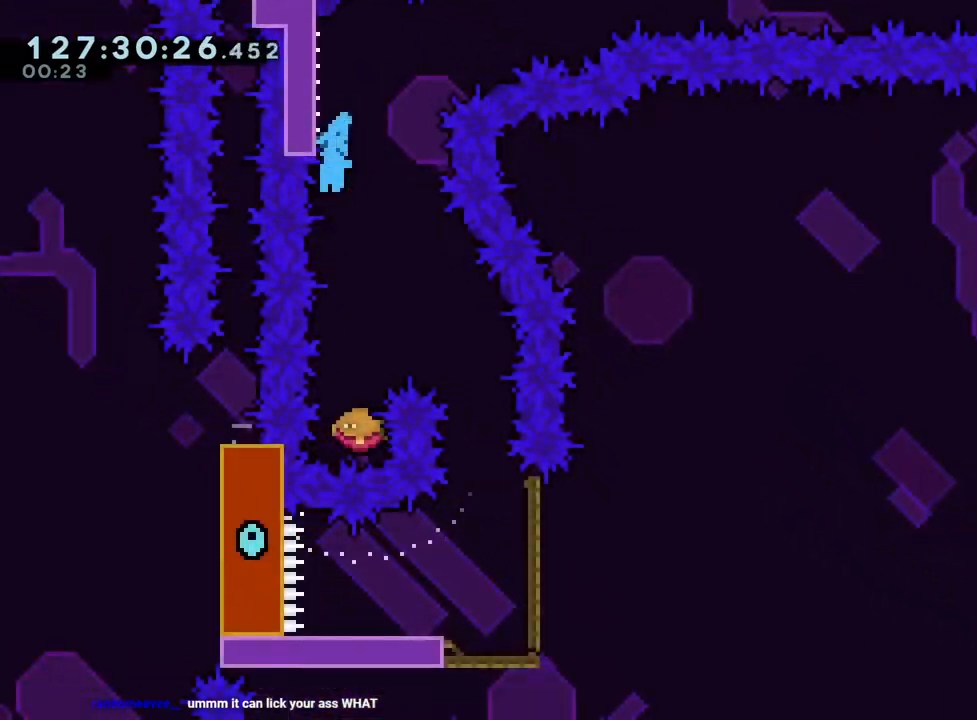
{"buttons": [], "left_stick": "center", "right_stick": "center", "events": []}
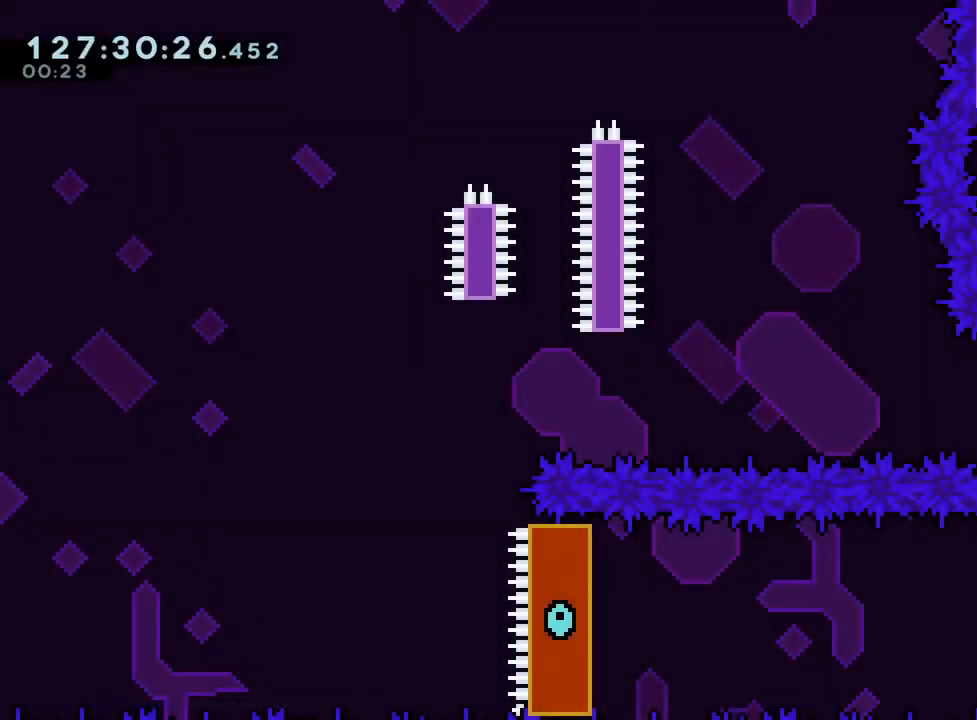
{"buttons": [], "left_stick": "center", "right_stick": "center", "events": [[67, "R1", "down"], [150, "R1", "up"]]}
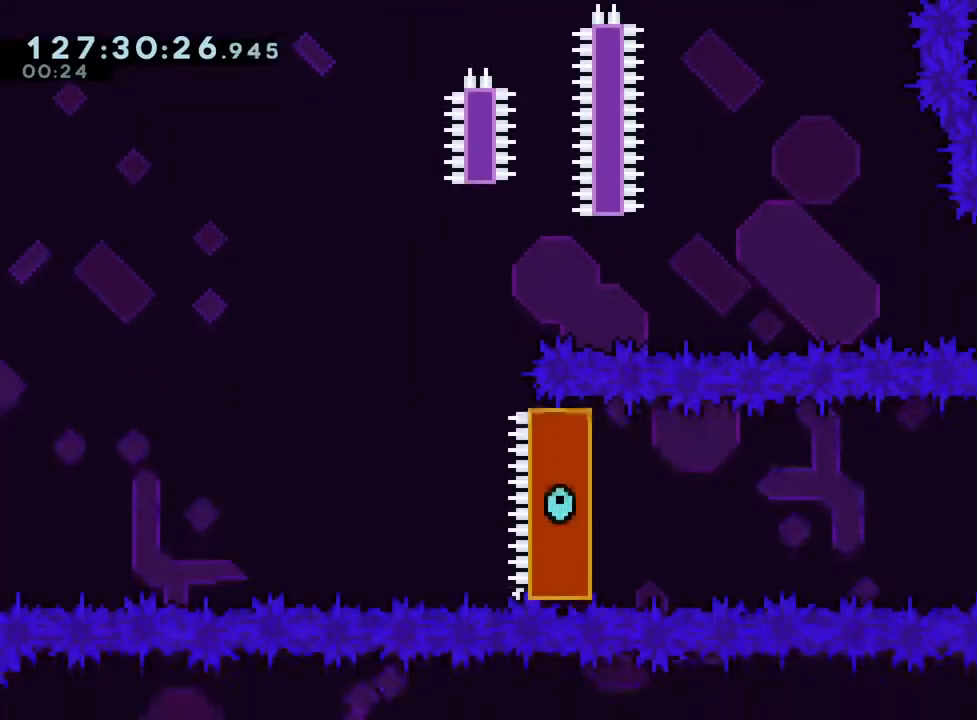
{"buttons": ["R1"], "left_stick": "center", "right_stick": "center", "events": [[66, "left_stick", "right"], [116, "Y", "down"], [283, "R1", "down"], [367, "Y", "up"], [400, "left_stick", "center"]]}
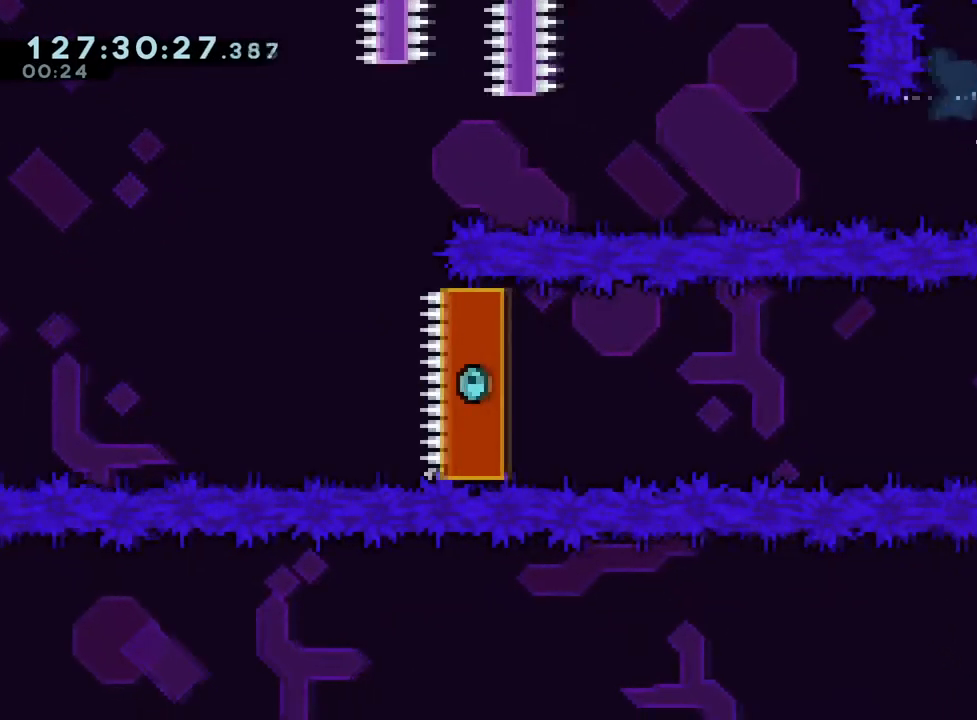
{"buttons": ["L2", "R1"], "left_stick": "down-left", "right_stick": "center", "events": [[467, "L2", "down"], [467, "left_stick", "down-left"]]}
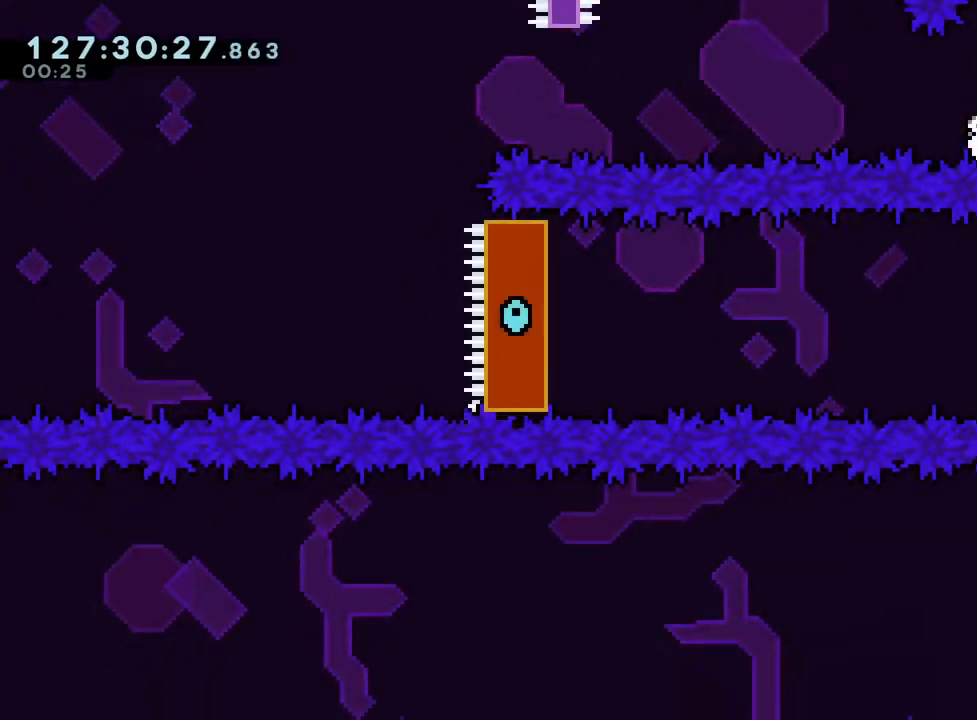
{"buttons": ["R2"], "left_stick": "center", "right_stick": "center", "events": [[16, "B", "down"], [16, "Y", "down"], [166, "Y", "up"], [333, "R1", "up"], [350, "L2", "up"], [383, "left_stick", "center"], [400, "B", "up"], [483, "R2", "down"]]}
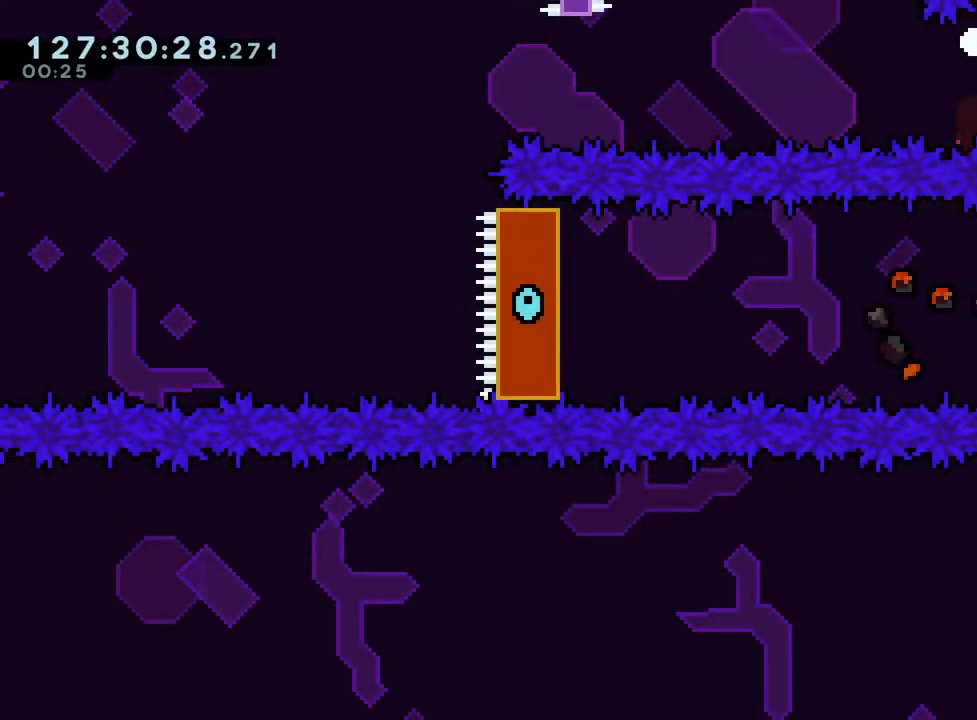
{"buttons": [], "left_stick": "center", "right_stick": "center", "events": [[100, "R2", "up"]]}